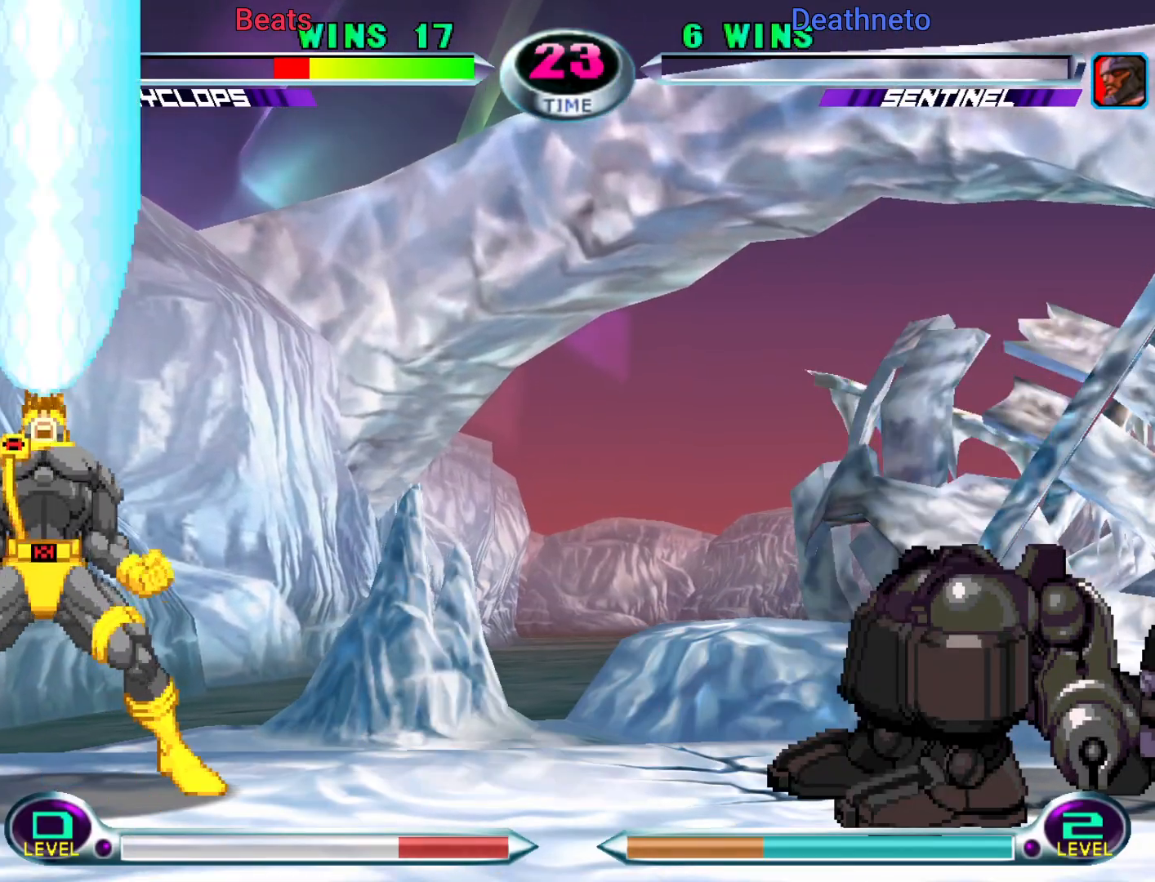
Gameplay with a controller (arcade stick); each line is a JSON object with the inputs held at the frame after it. "button_events" lists button changes between this image and that frame as [ms after this image, input, new state], when the widget could be followed in between (sticks are given only as held states). Not read: L3 R3.
{"buttons": ["R1"], "left_stick": "center", "button_events": []}
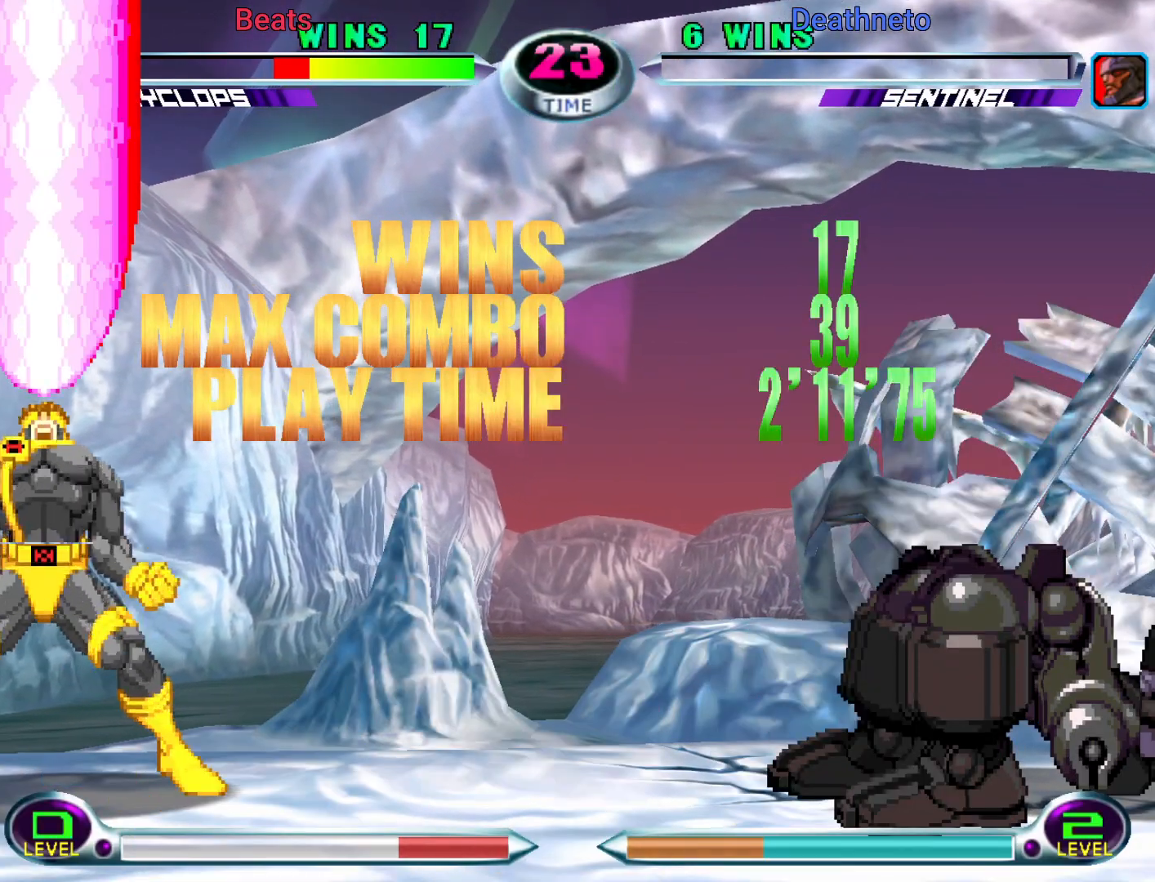
{"buttons": [], "left_stick": "center", "button_events": [[250, "R1", "up"], [317, "R1", "down"], [417, "R1", "up"]]}
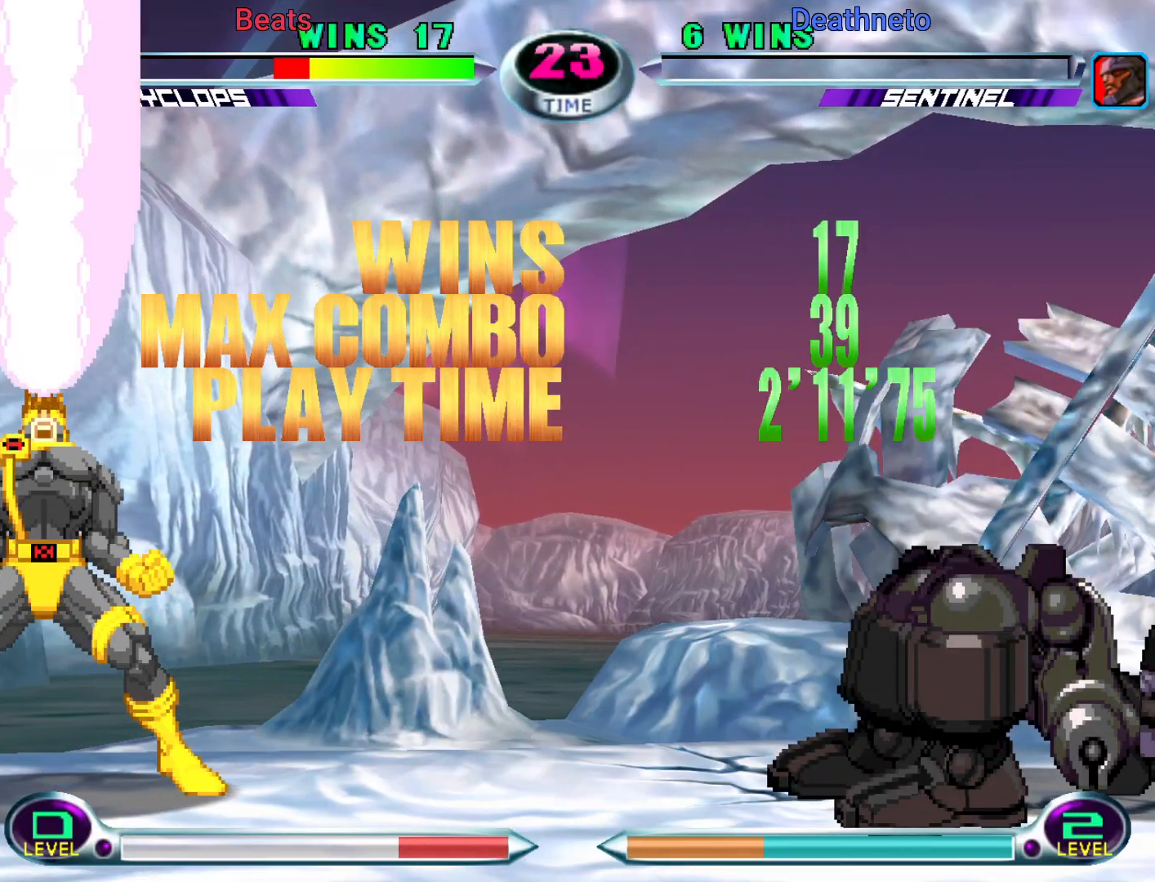
{"buttons": [], "left_stick": "center", "button_events": []}
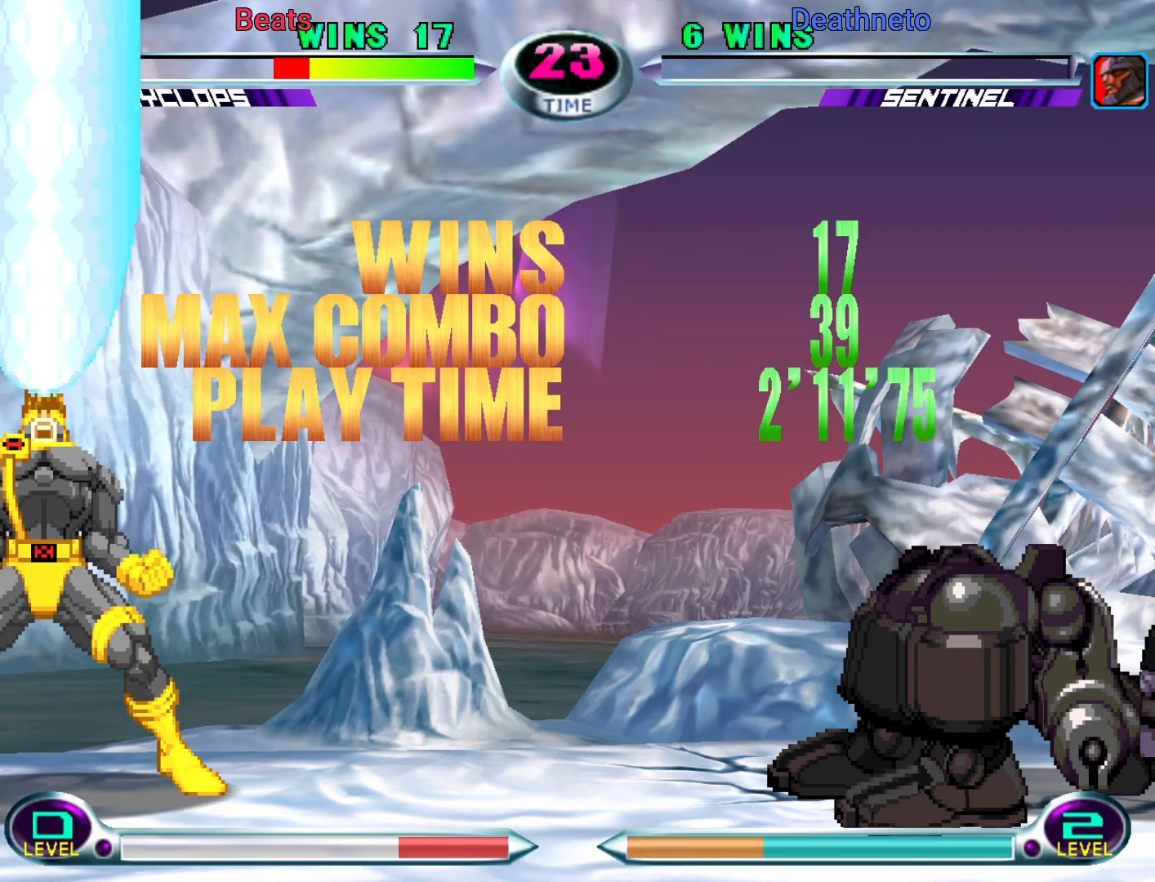
{"buttons": [], "left_stick": "center", "button_events": []}
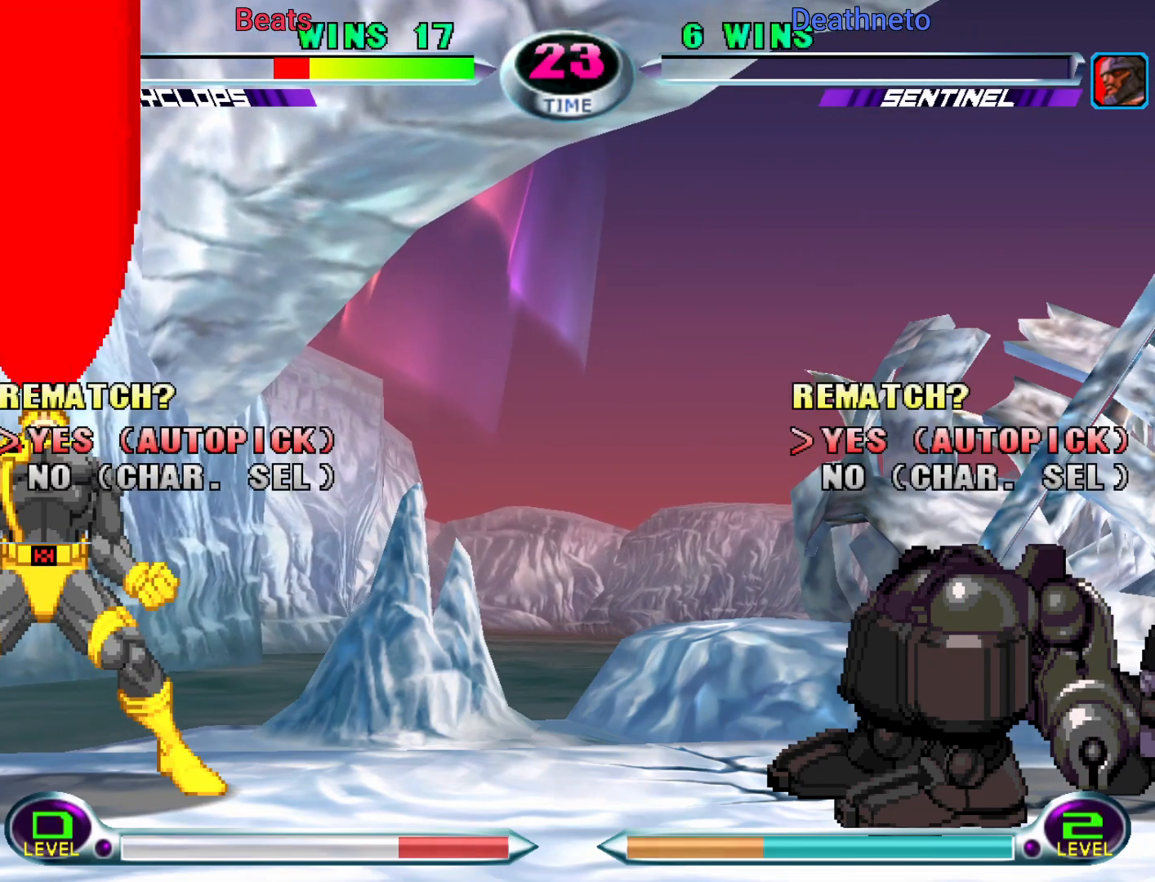
{"buttons": ["R1"], "left_stick": "center", "button_events": [[350, "R1", "down"]]}
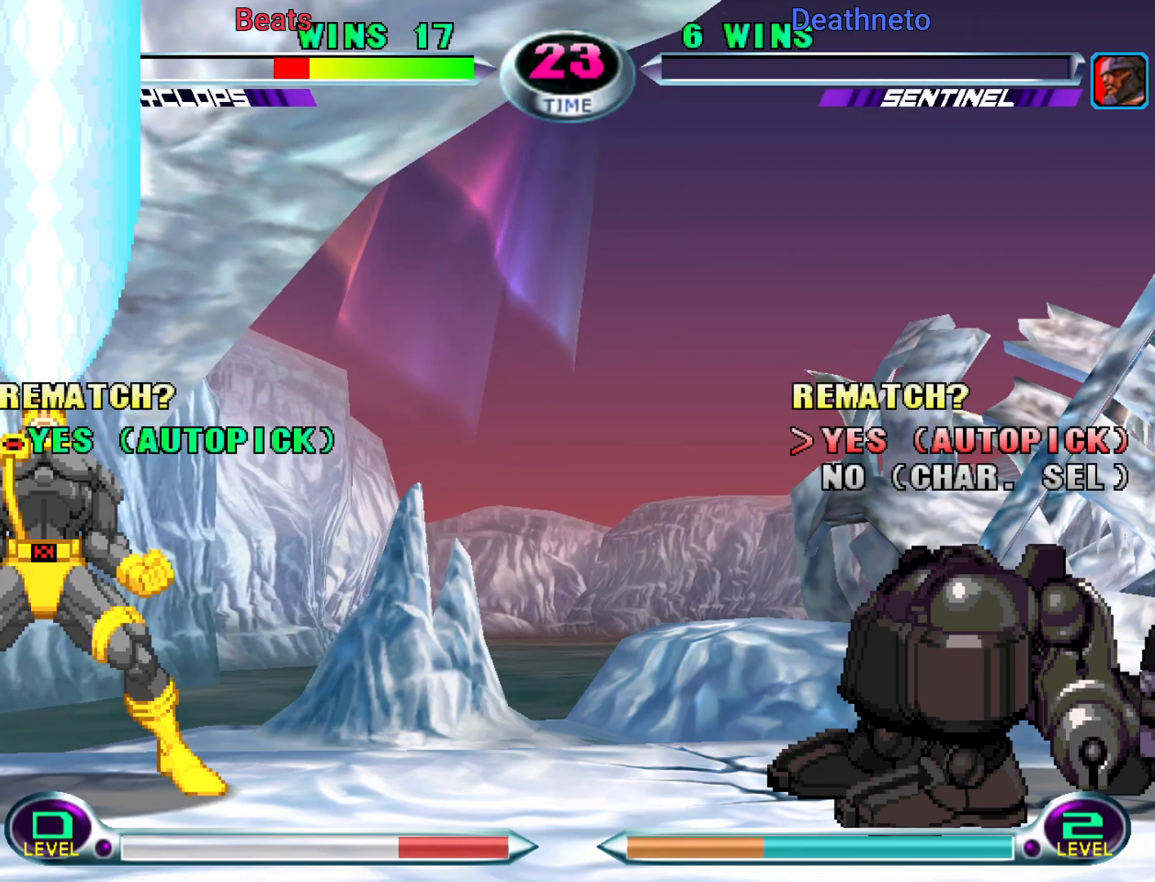
{"buttons": [], "left_stick": "center", "button_events": [[233, "R1", "up"]]}
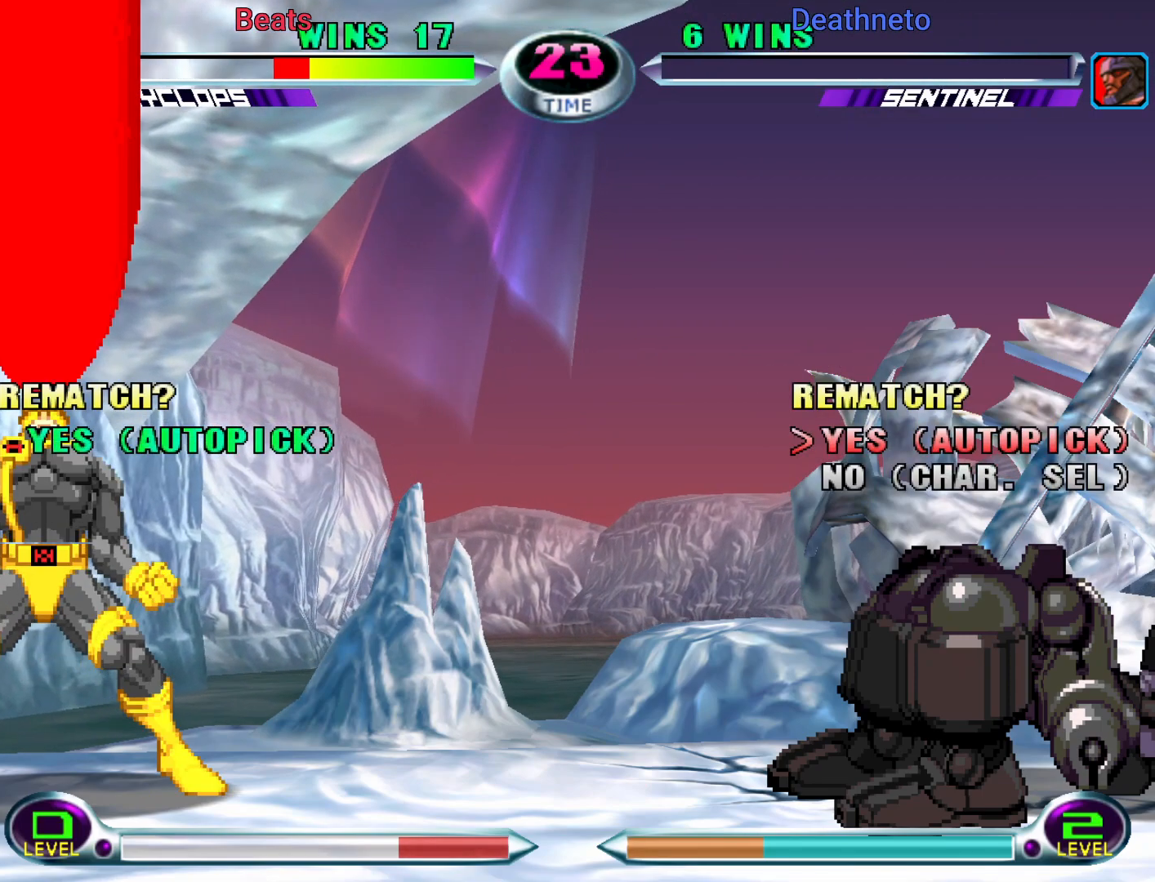
{"buttons": [], "left_stick": "center", "button_events": []}
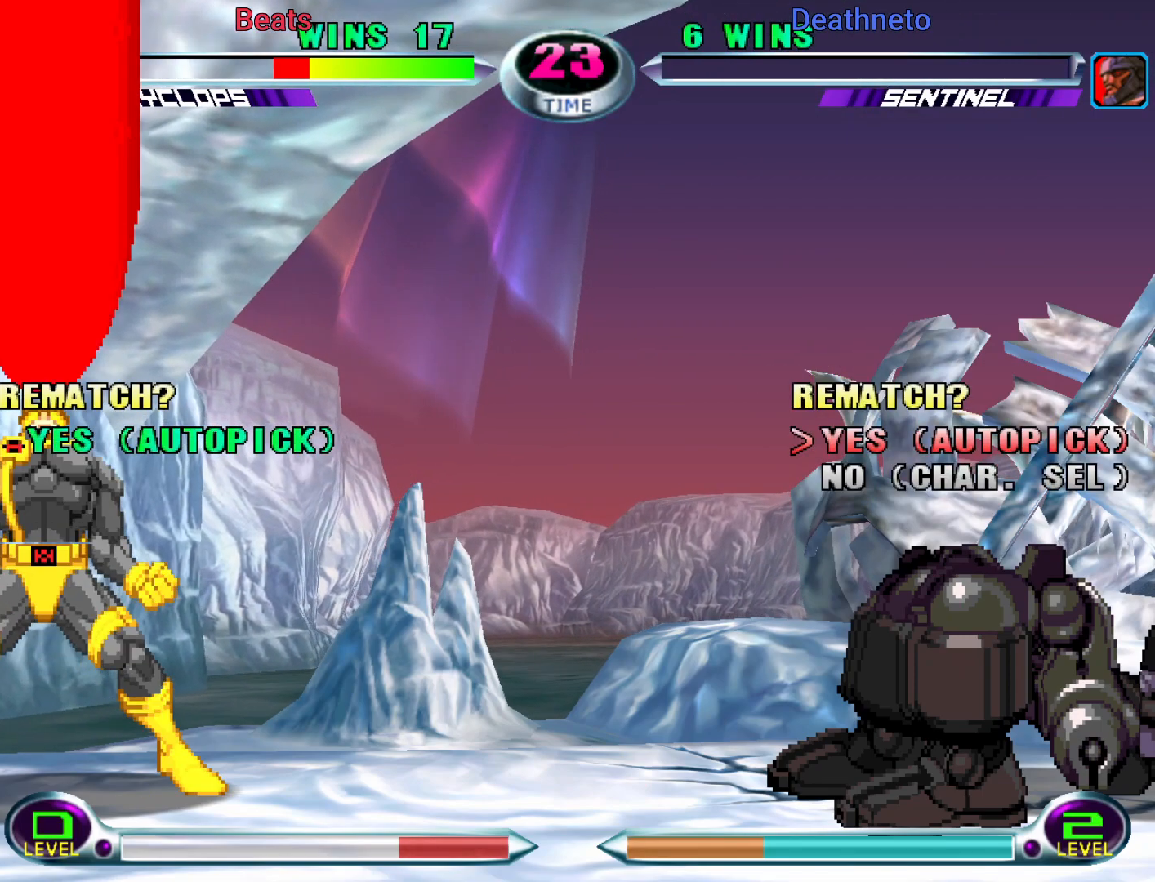
{"buttons": [], "left_stick": "center", "button_events": []}
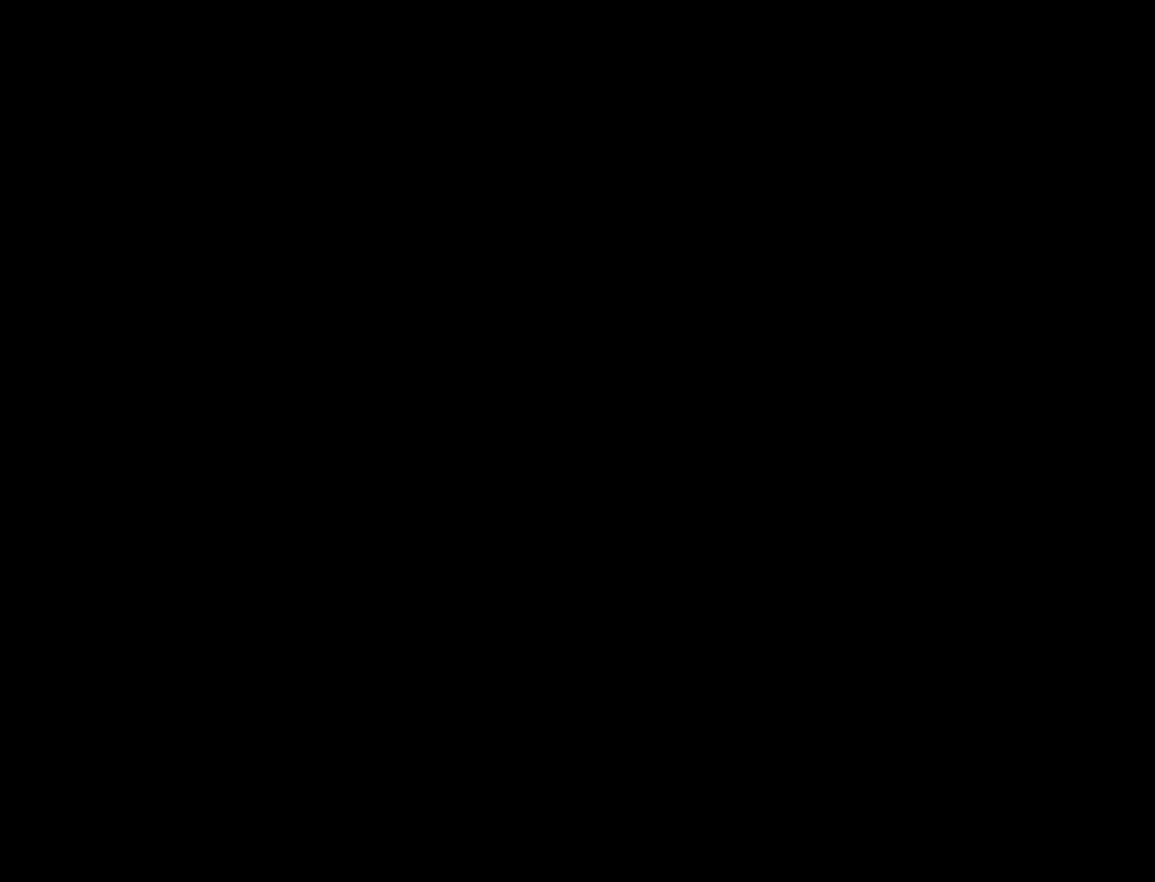
{"buttons": [], "left_stick": "center", "button_events": []}
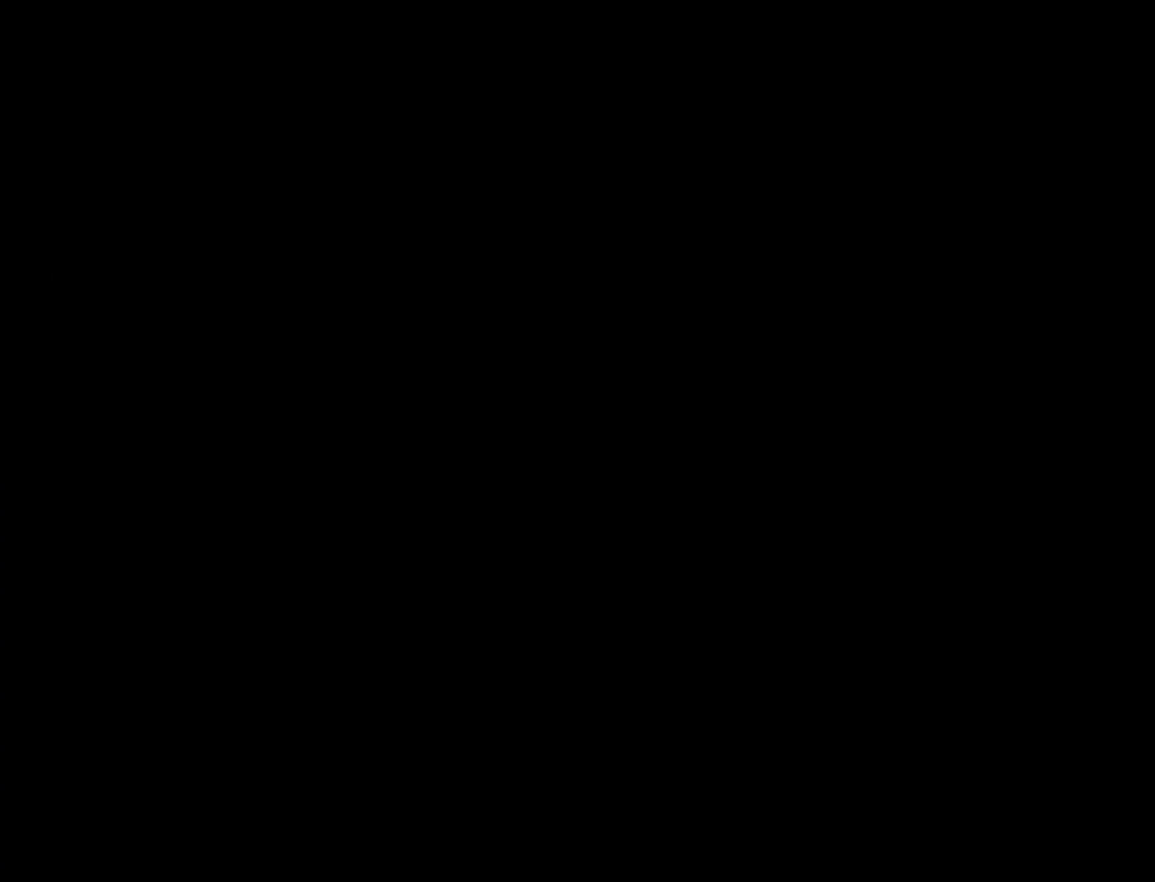
{"buttons": [], "left_stick": "center", "button_events": []}
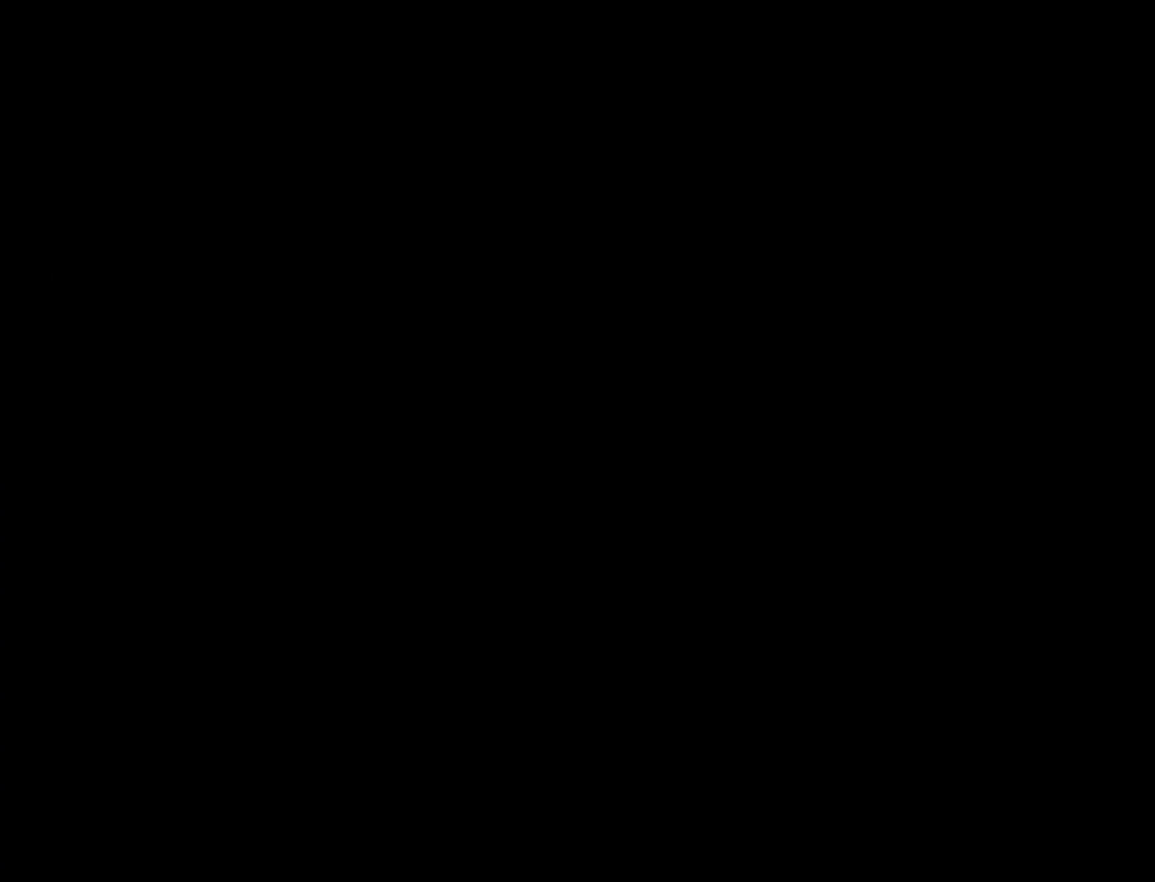
{"buttons": [], "left_stick": "center", "button_events": []}
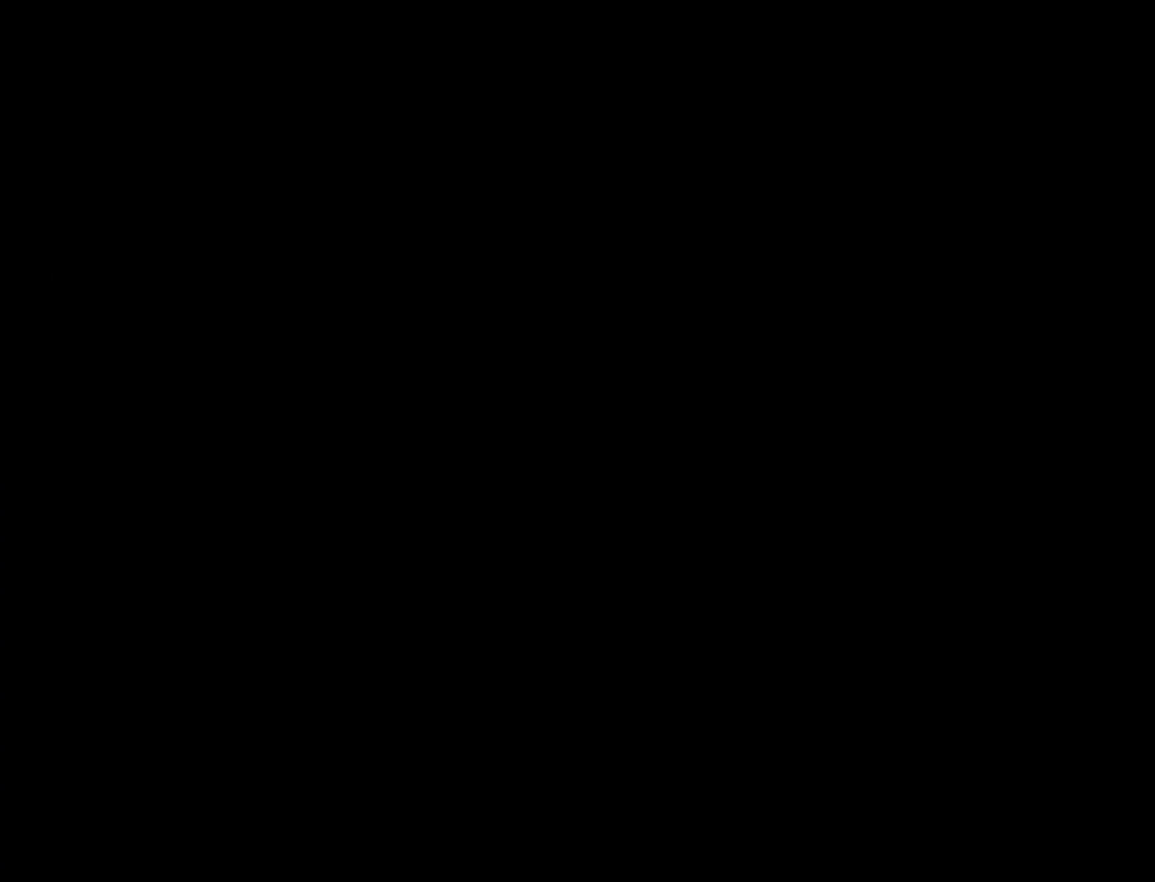
{"buttons": [], "left_stick": "center", "button_events": []}
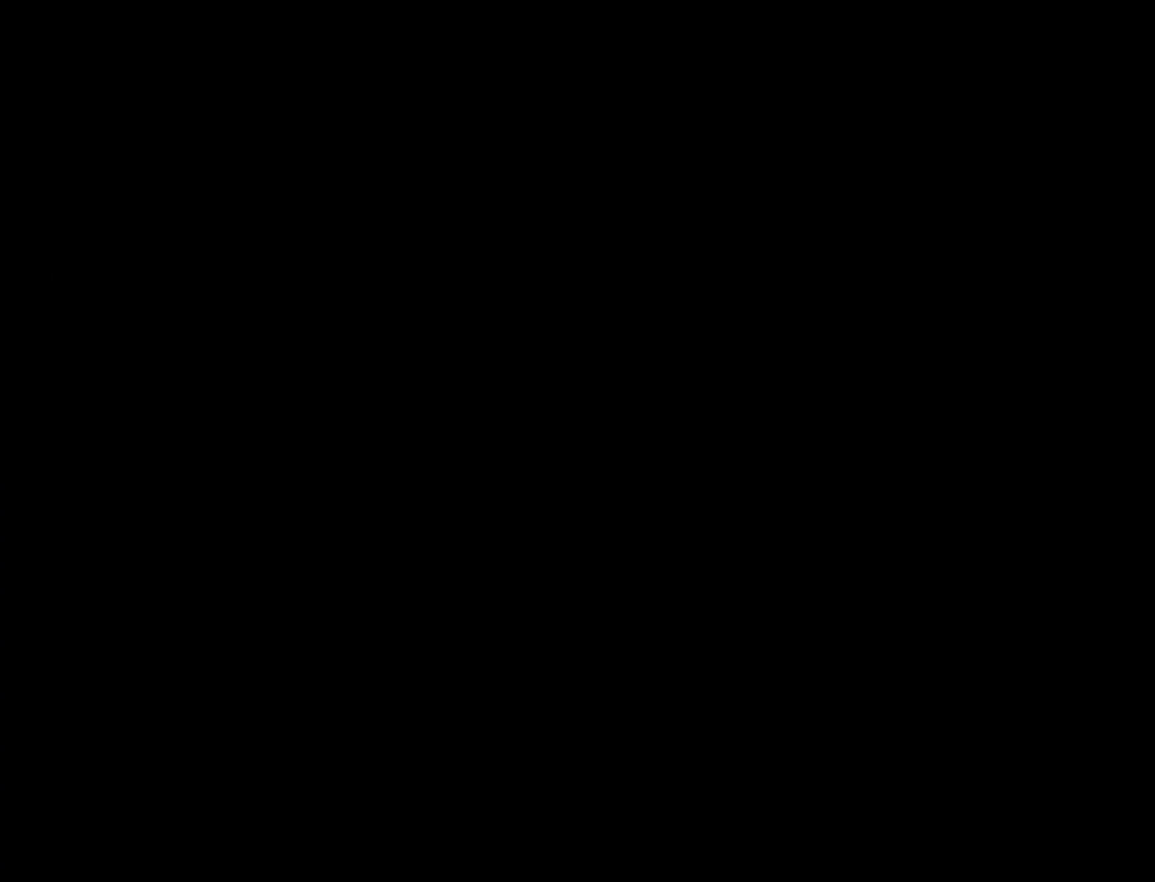
{"buttons": [], "left_stick": "center", "button_events": []}
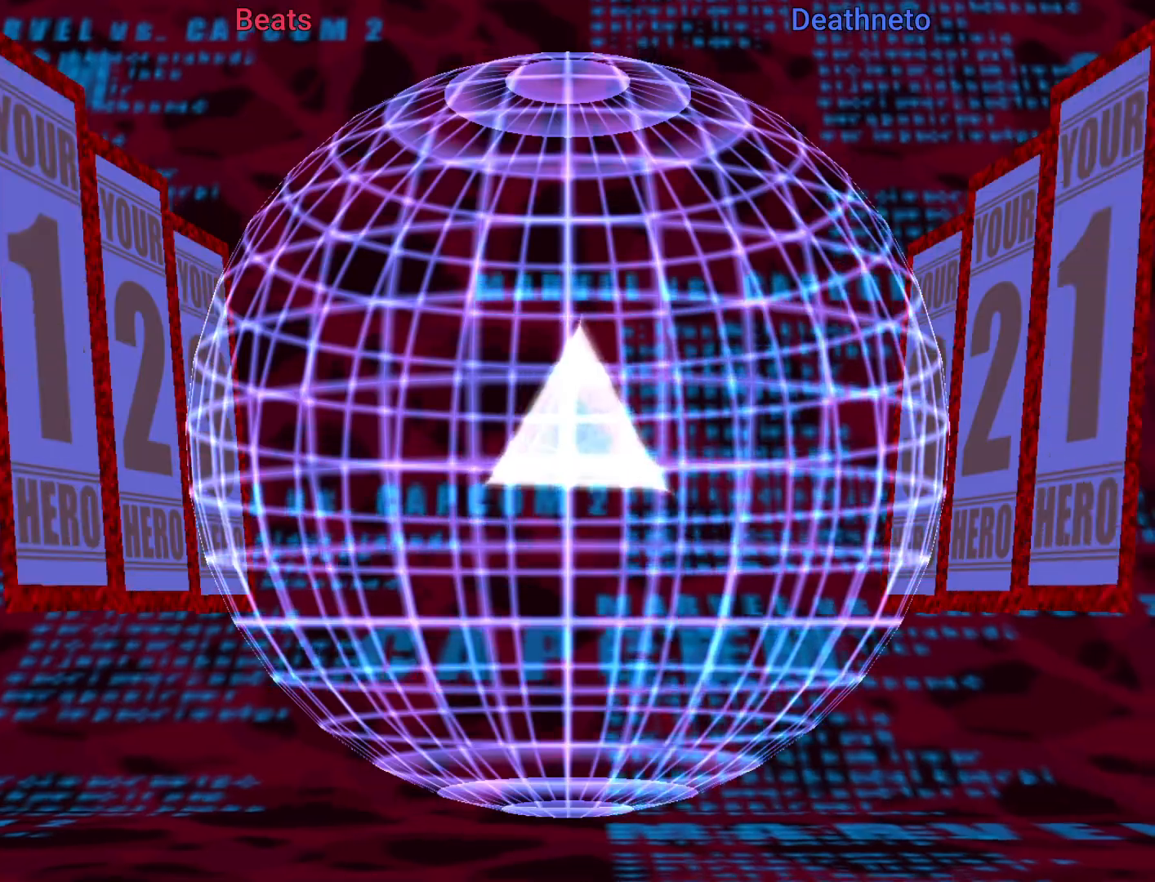
{"buttons": [], "left_stick": "center", "button_events": []}
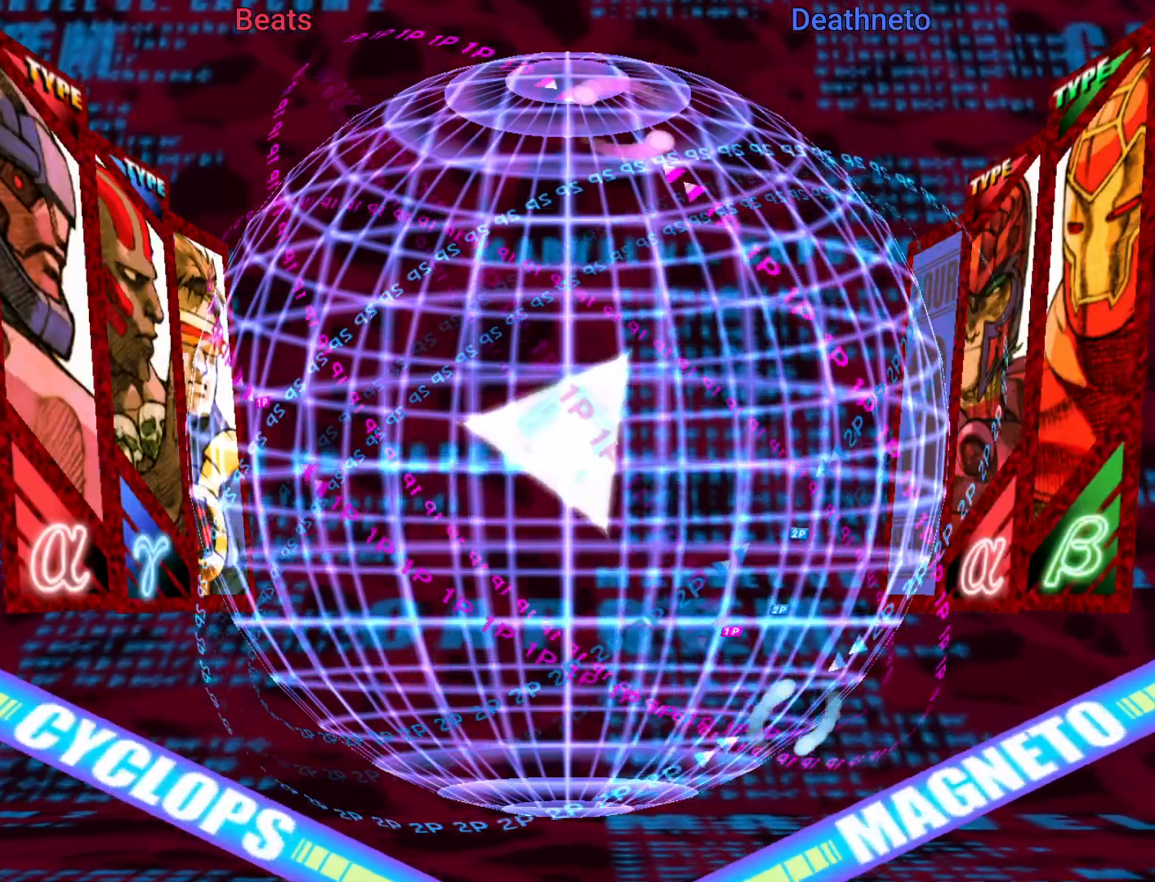
{"buttons": [], "left_stick": "center", "button_events": []}
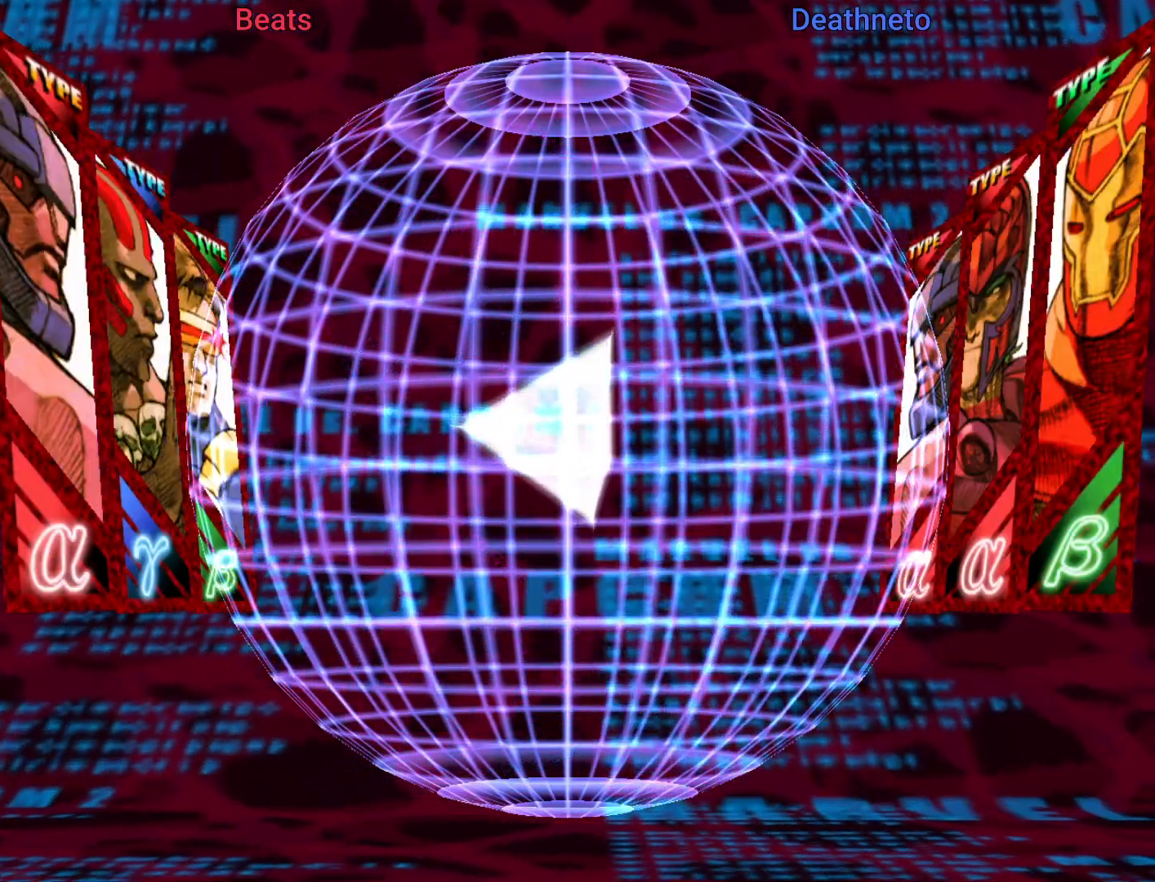
{"buttons": ["R1"], "left_stick": "center", "button_events": [[333, "R1", "down"]]}
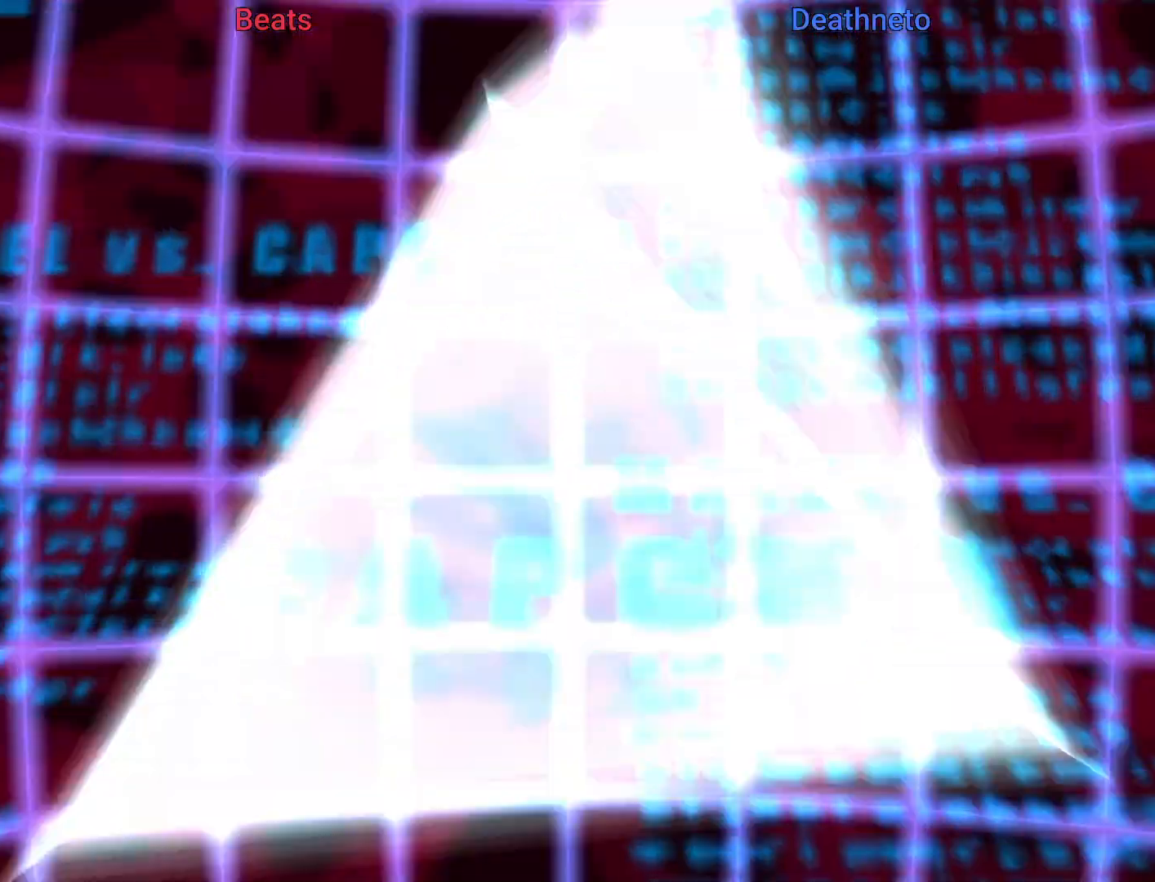
{"buttons": ["R1"], "left_stick": "center", "button_events": []}
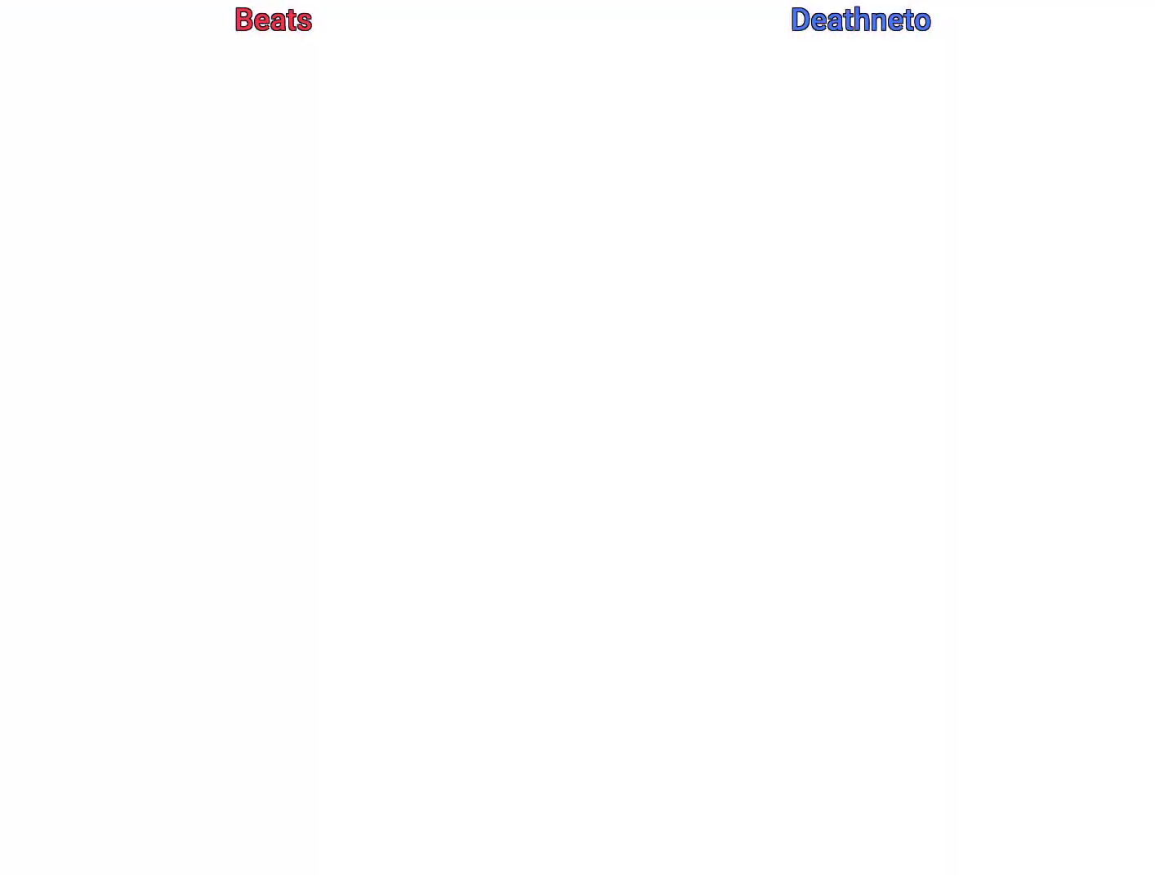
{"buttons": [], "left_stick": "center", "button_events": [[333, "R1", "up"]]}
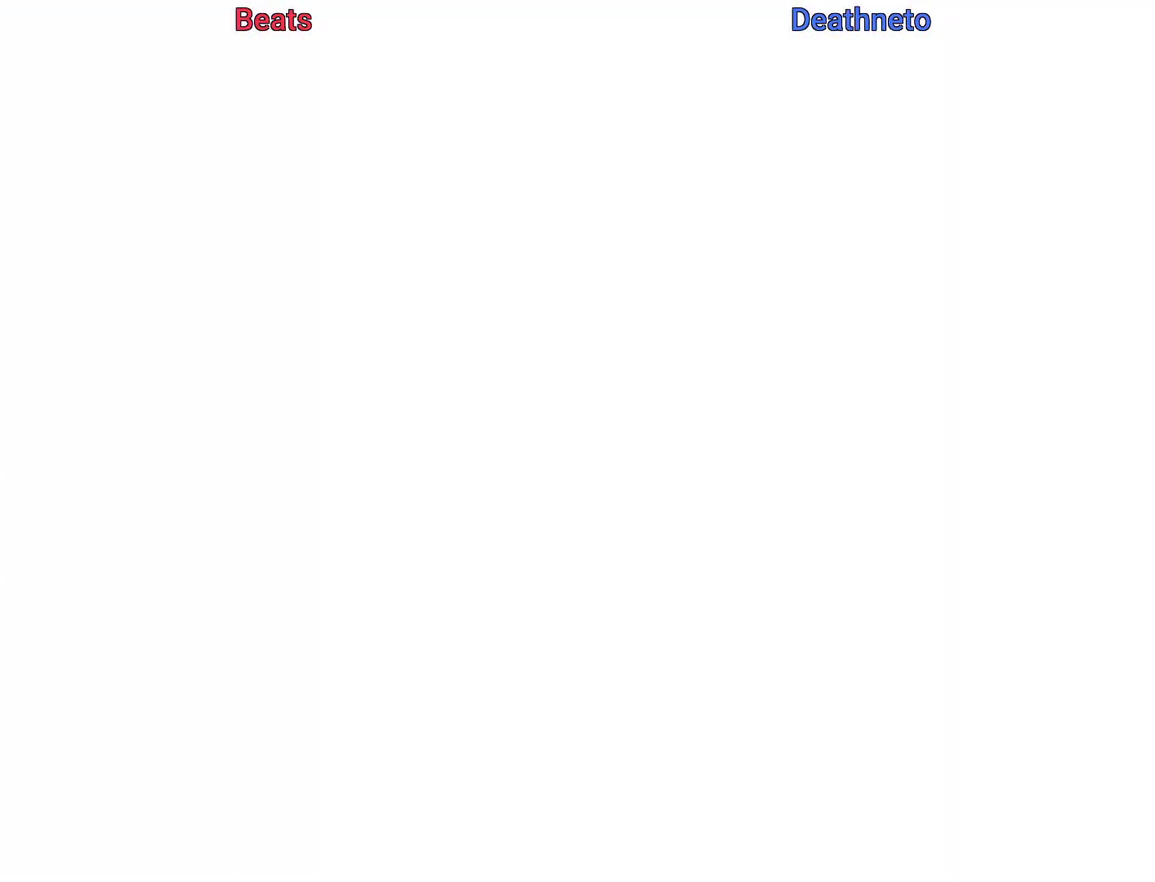
{"buttons": [], "left_stick": "center", "button_events": []}
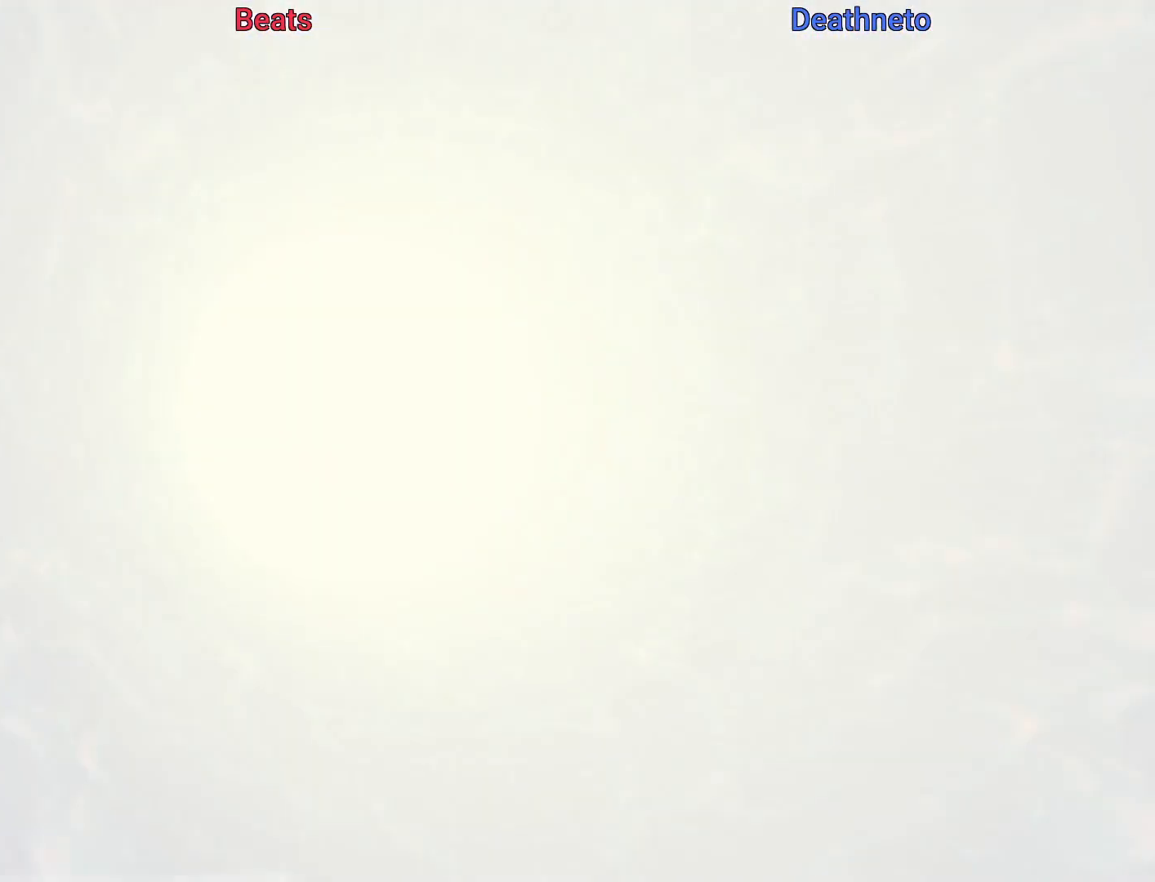
{"buttons": ["R1"], "left_stick": "center", "button_events": [[17, "R1", "down"]]}
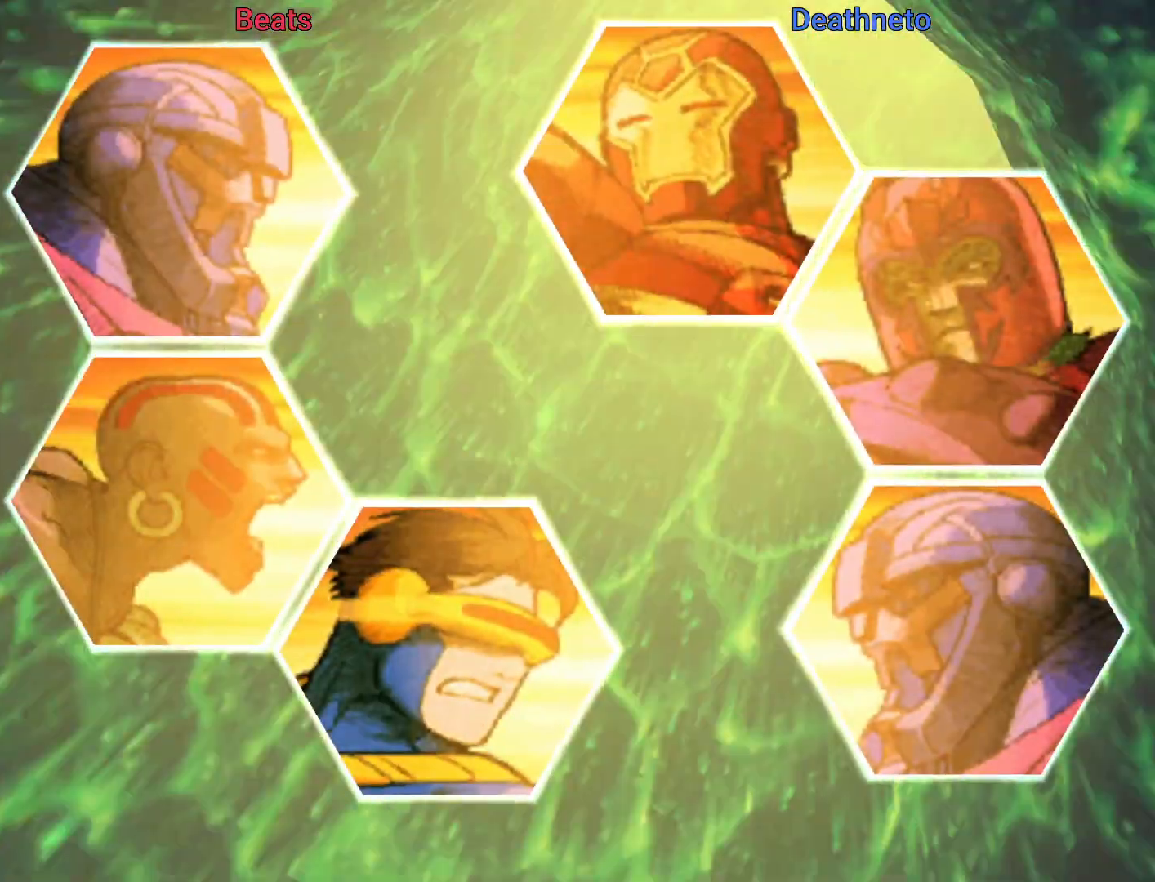
{"buttons": ["R1"], "left_stick": "center", "button_events": []}
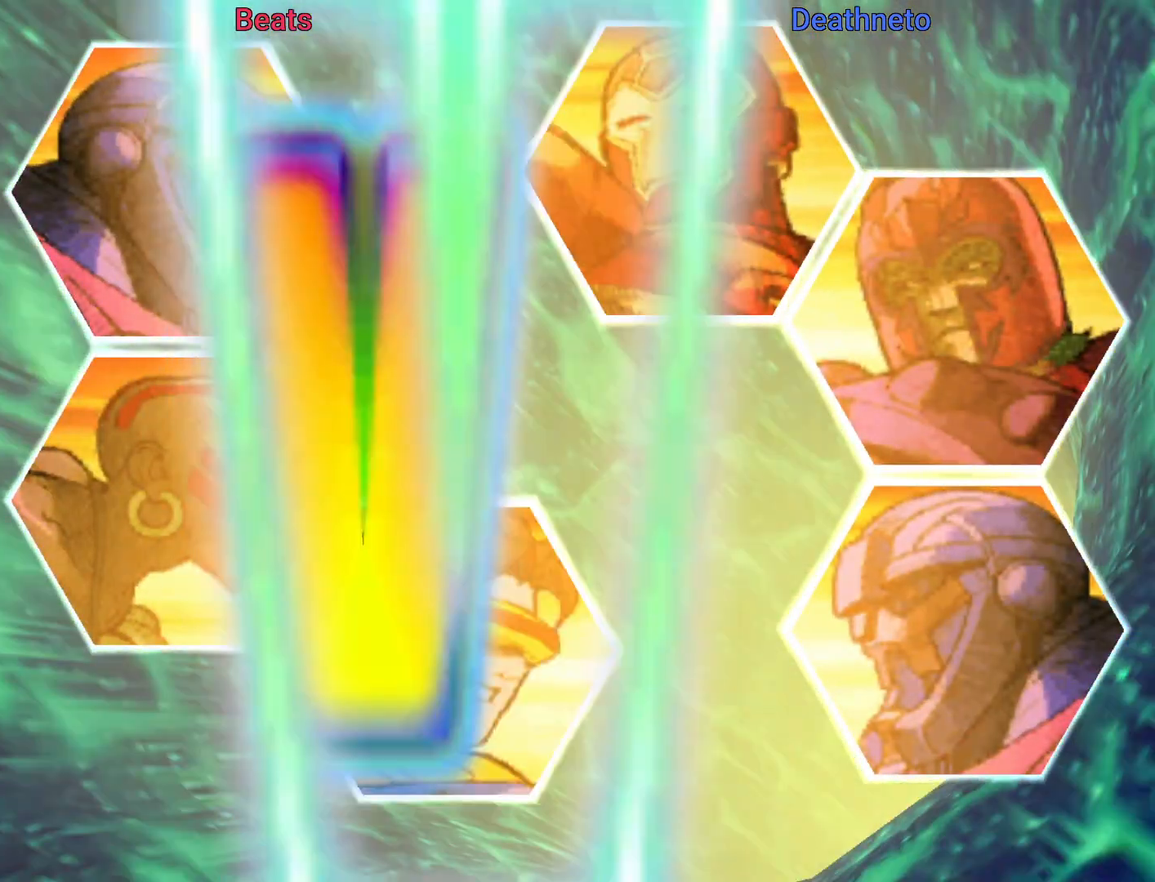
{"buttons": ["R1"], "left_stick": "center", "button_events": []}
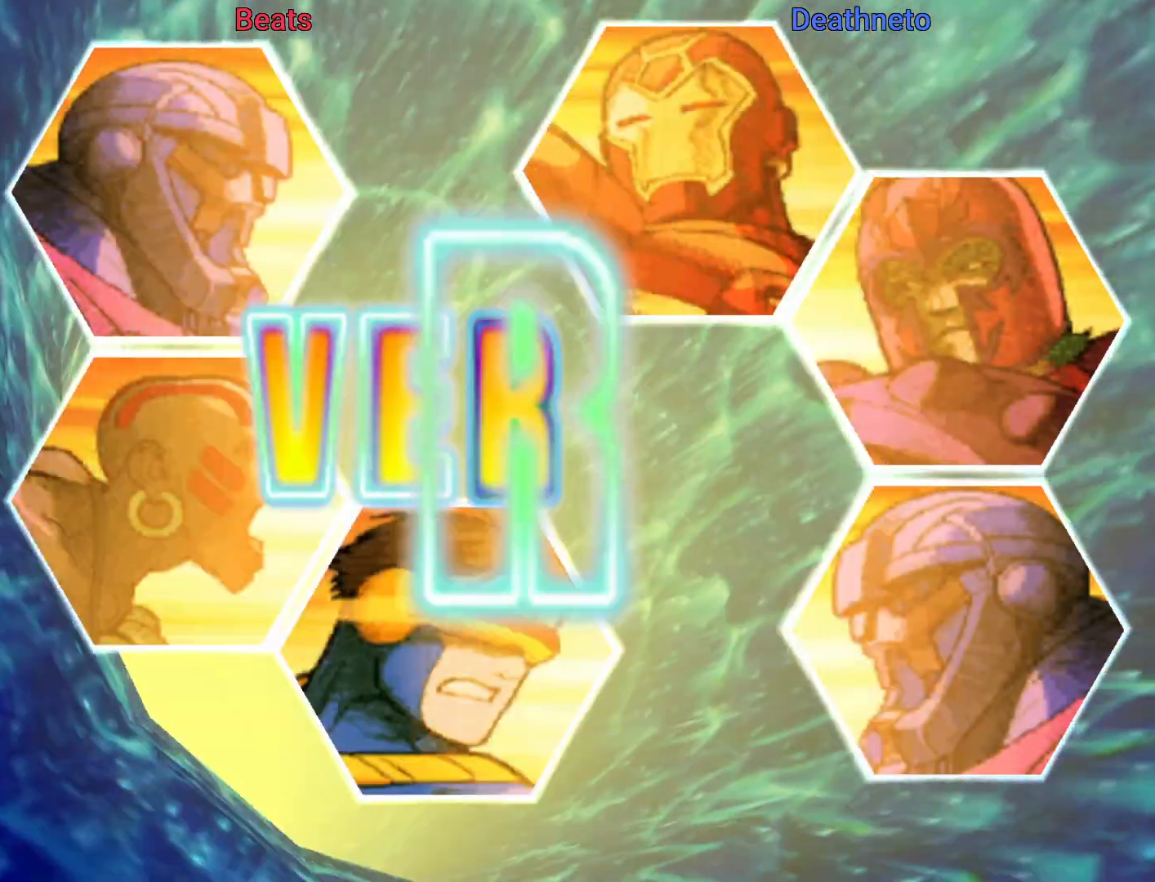
{"buttons": ["R1"], "left_stick": "center", "button_events": []}
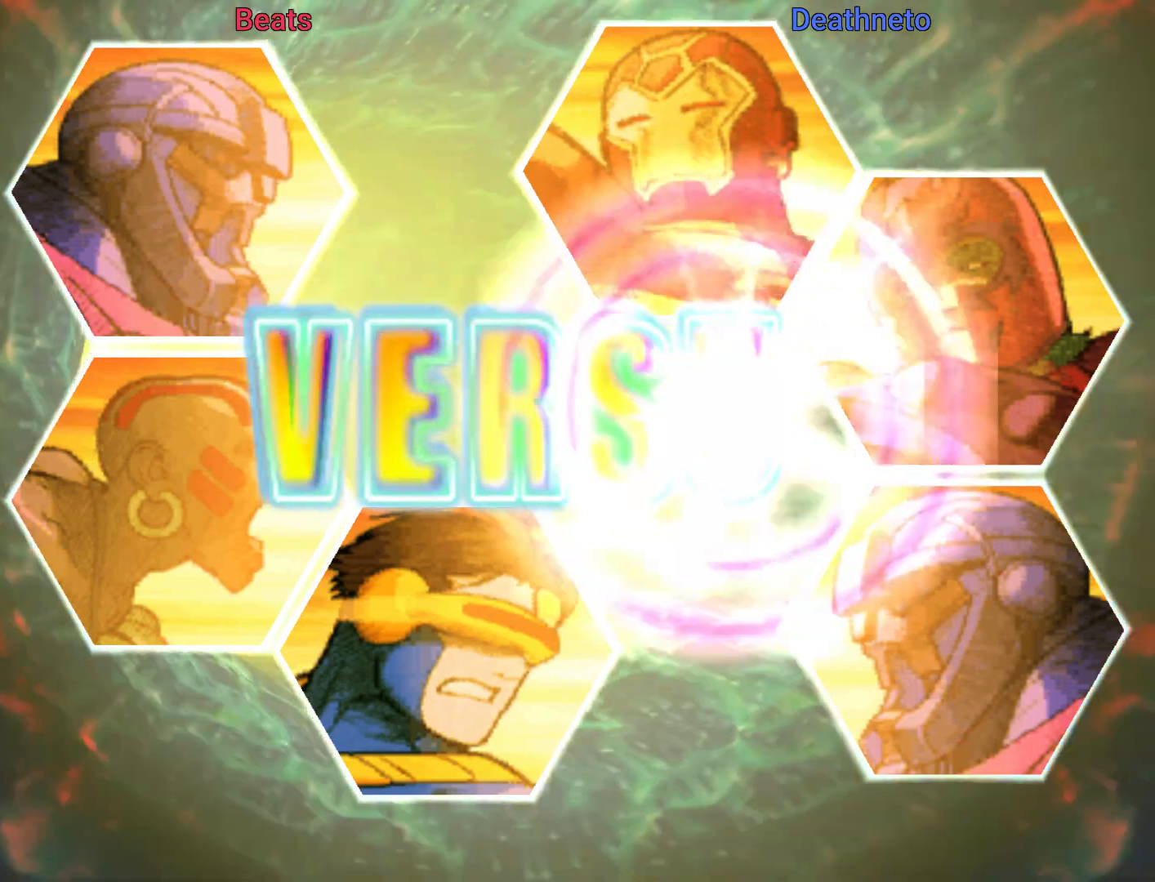
{"buttons": ["R1"], "left_stick": "center", "button_events": []}
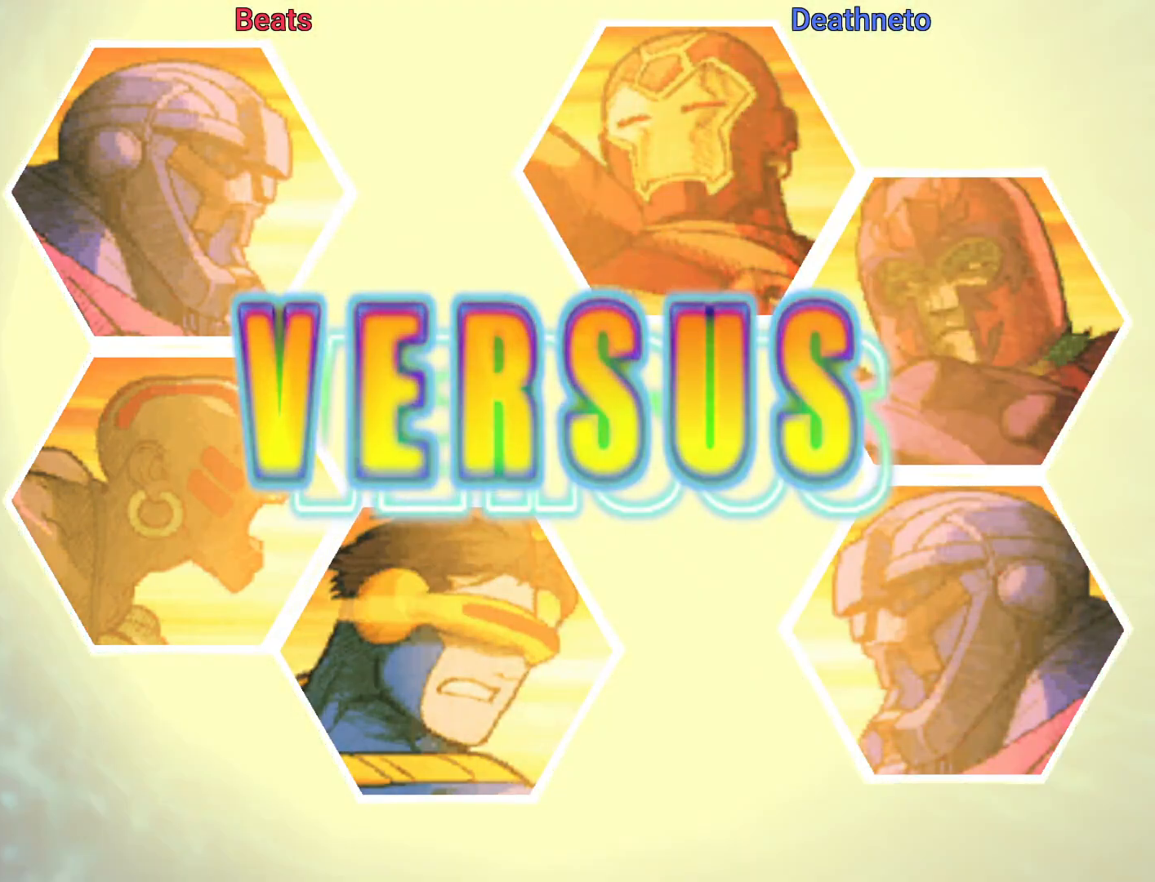
{"buttons": ["R1"], "left_stick": "center", "button_events": []}
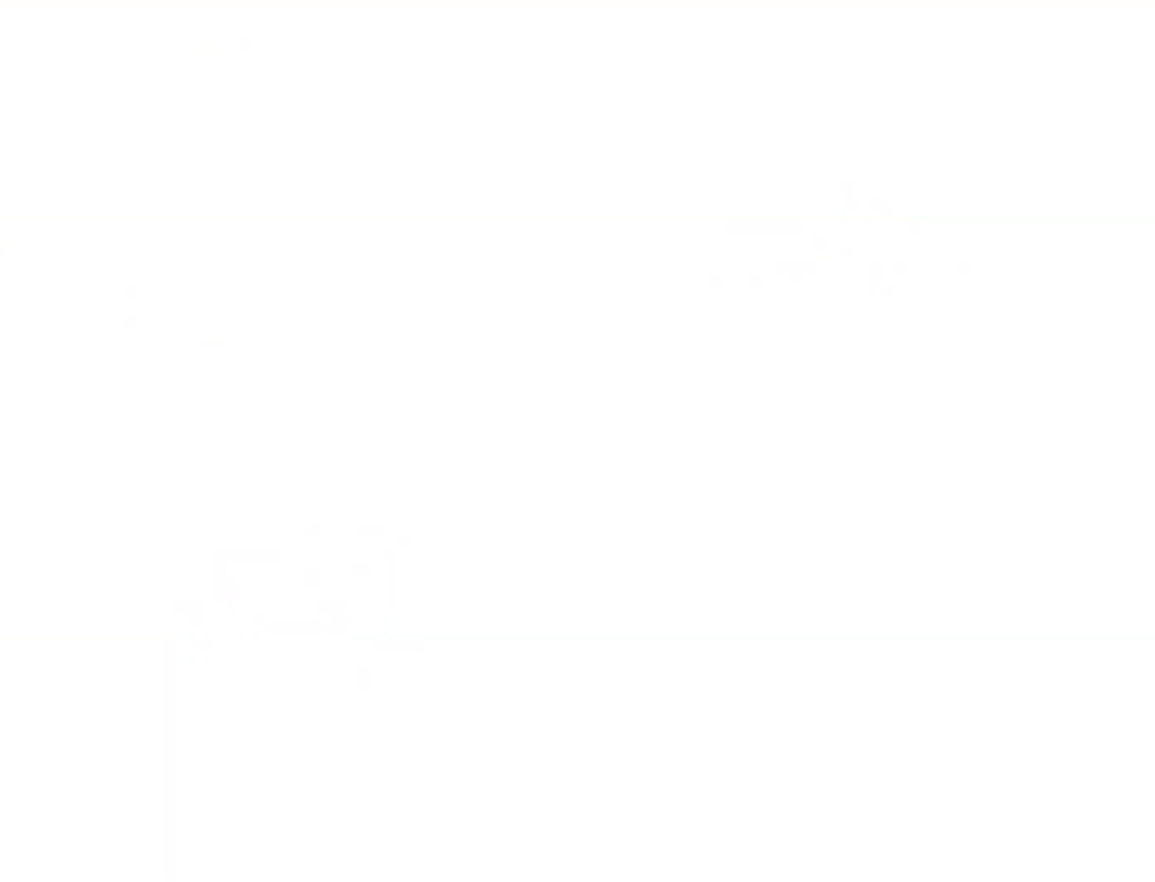
{"buttons": ["R1"], "left_stick": "center", "button_events": []}
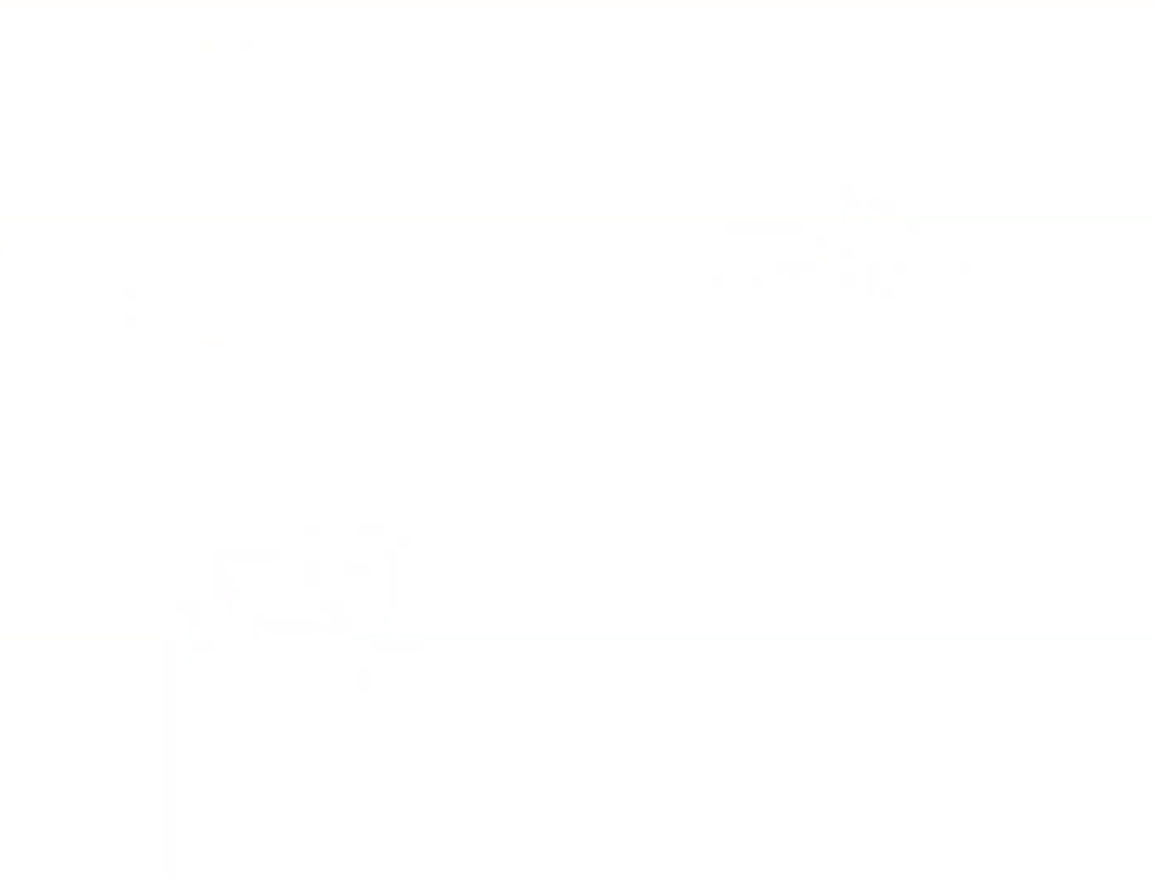
{"buttons": ["R1"], "left_stick": "center", "button_events": []}
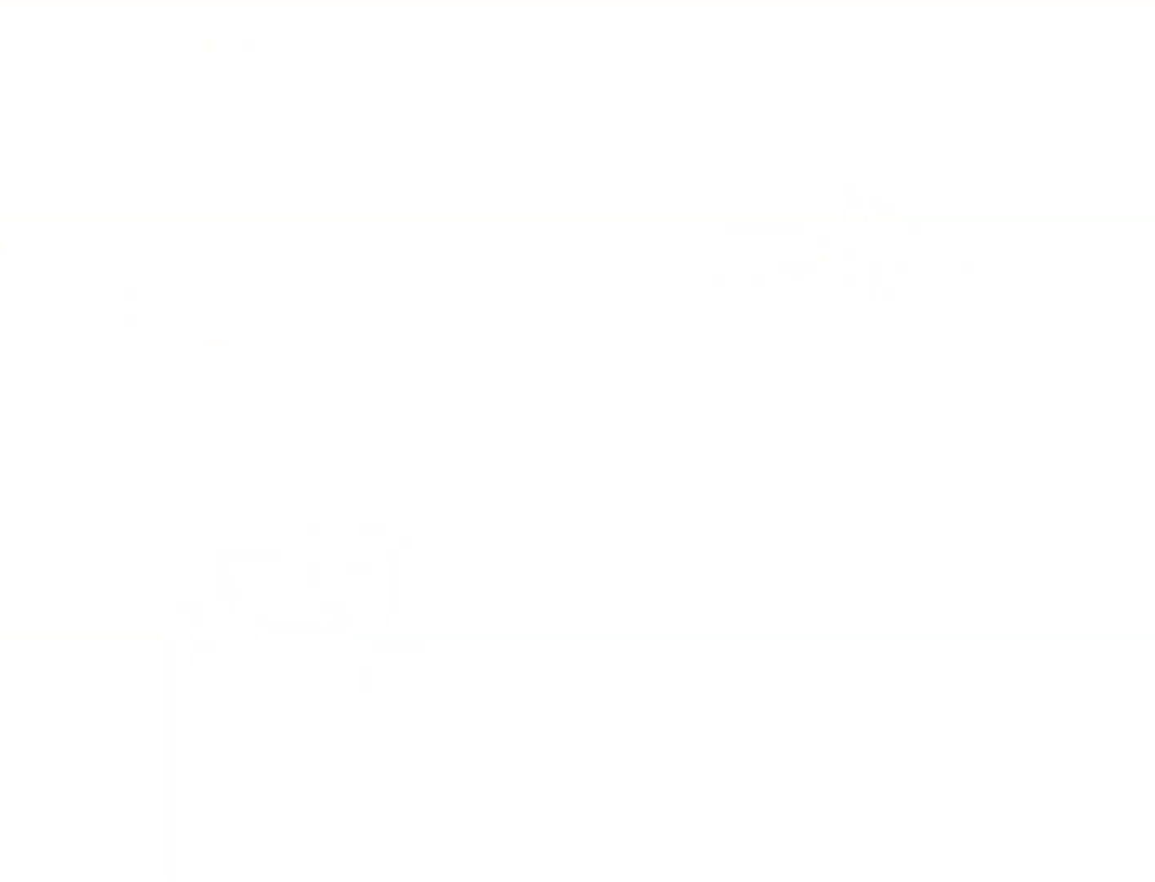
{"buttons": ["R1"], "left_stick": "center", "button_events": []}
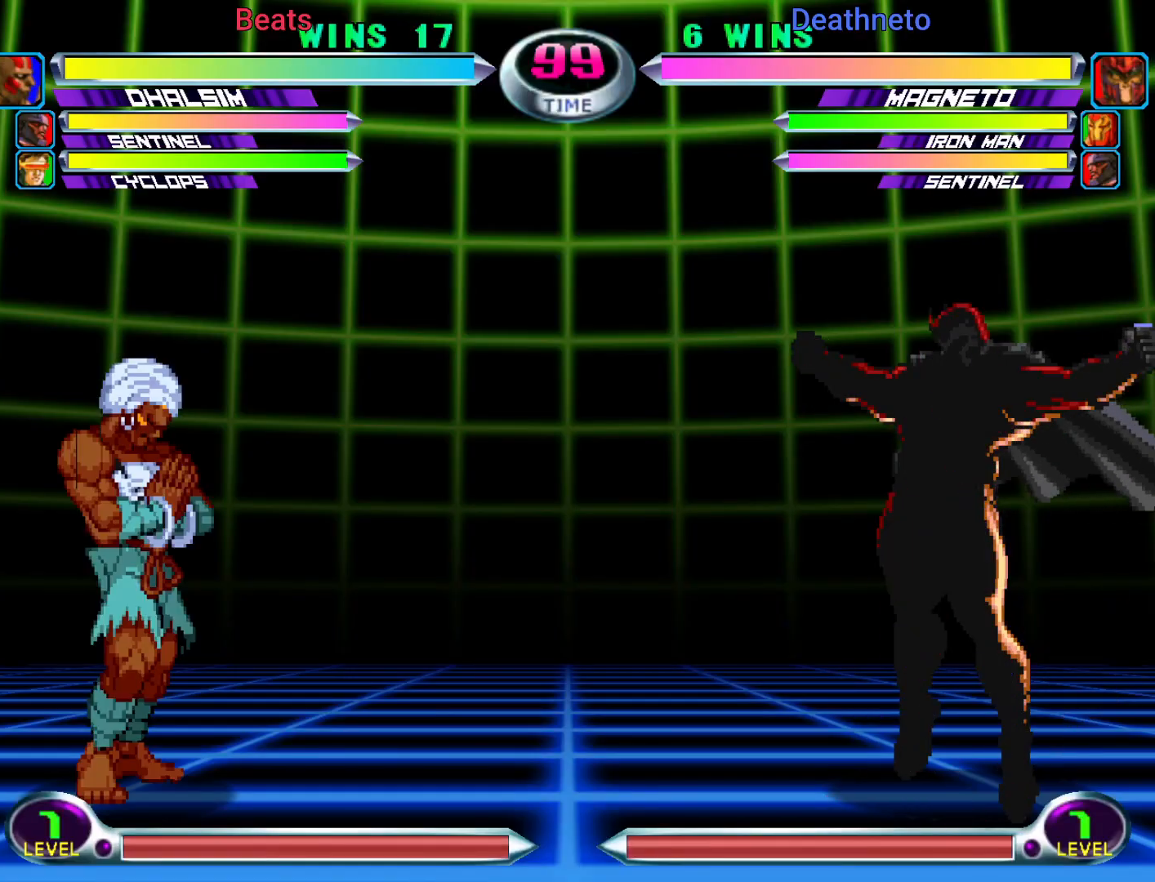
{"buttons": [], "left_stick": "center", "button_events": [[300, "R1", "up"]]}